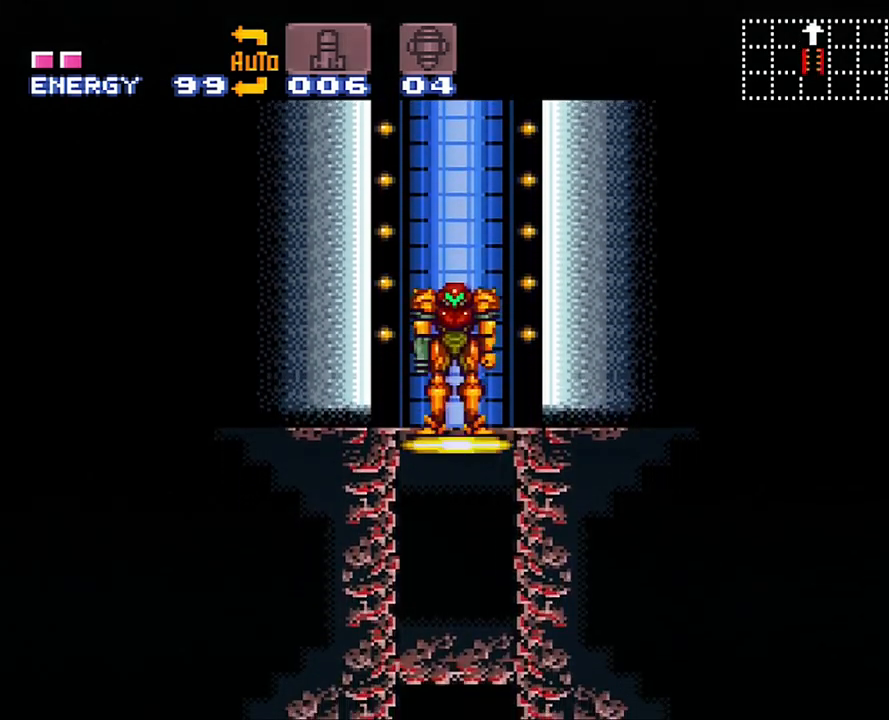
Gameplay with a controller (Nintendo layout); each line is a JSON object with the inputs held at the frame after it. "events" lists button and stick changes between this image and that frame as [ms after this image, input, new state], when the widget could be followed in between. Not read: L3 R3.
{"buttons": ["DPAD_LEFT"], "events": [[317, "DPAD_LEFT", "down"]]}
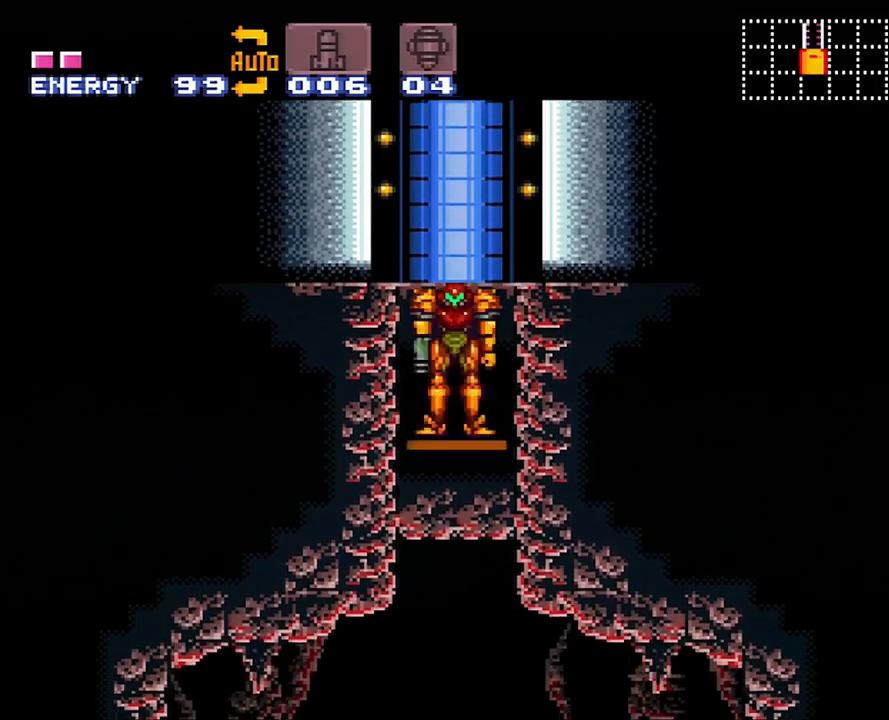
{"buttons": ["DPAD_LEFT"], "events": [[67, "B", "down"], [200, "B", "up"]]}
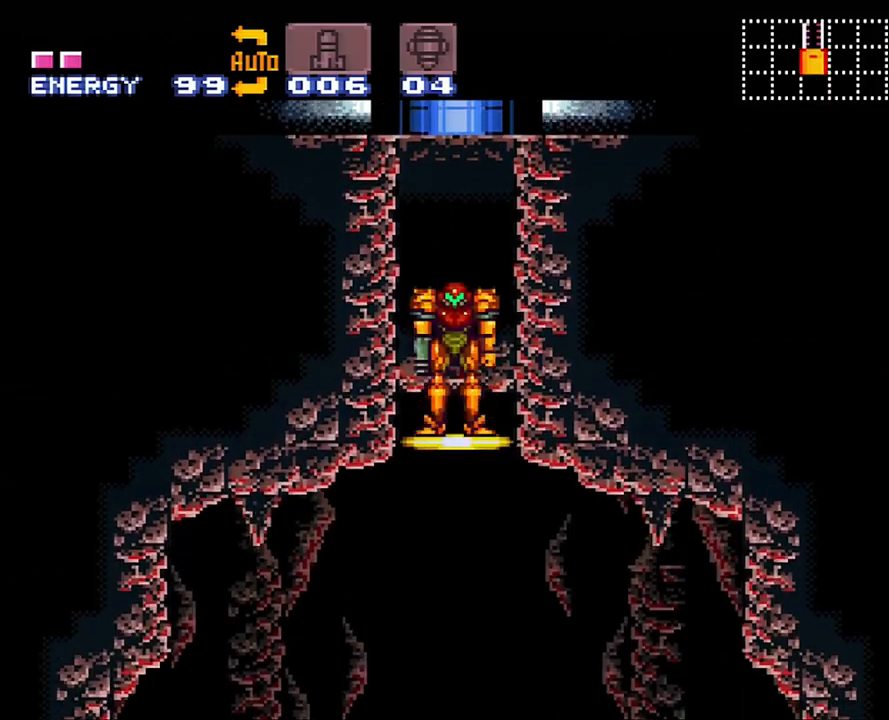
{"buttons": ["DPAD_LEFT"], "events": []}
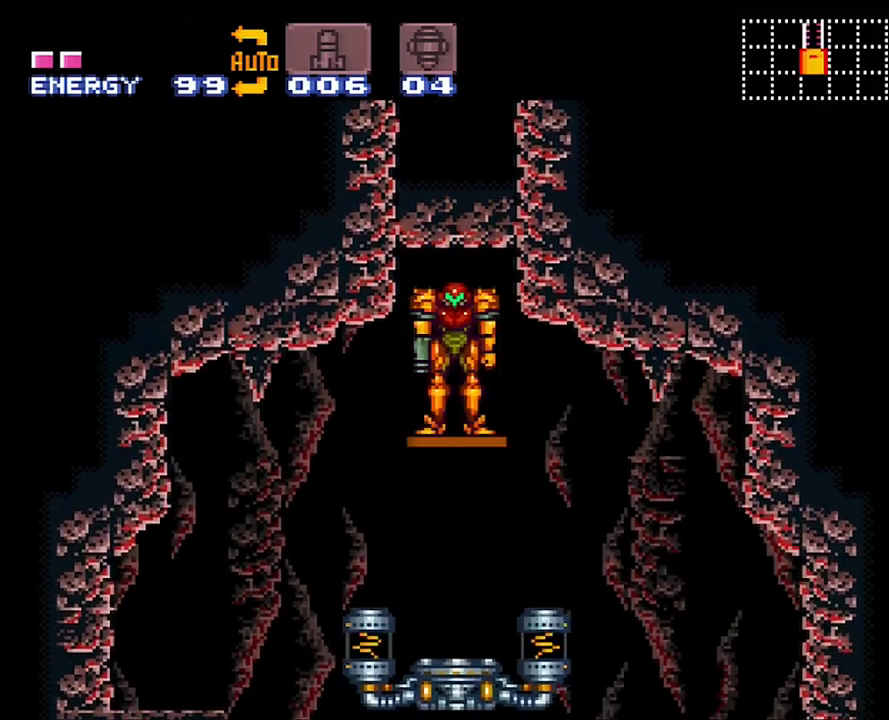
{"buttons": ["DPAD_LEFT"], "events": []}
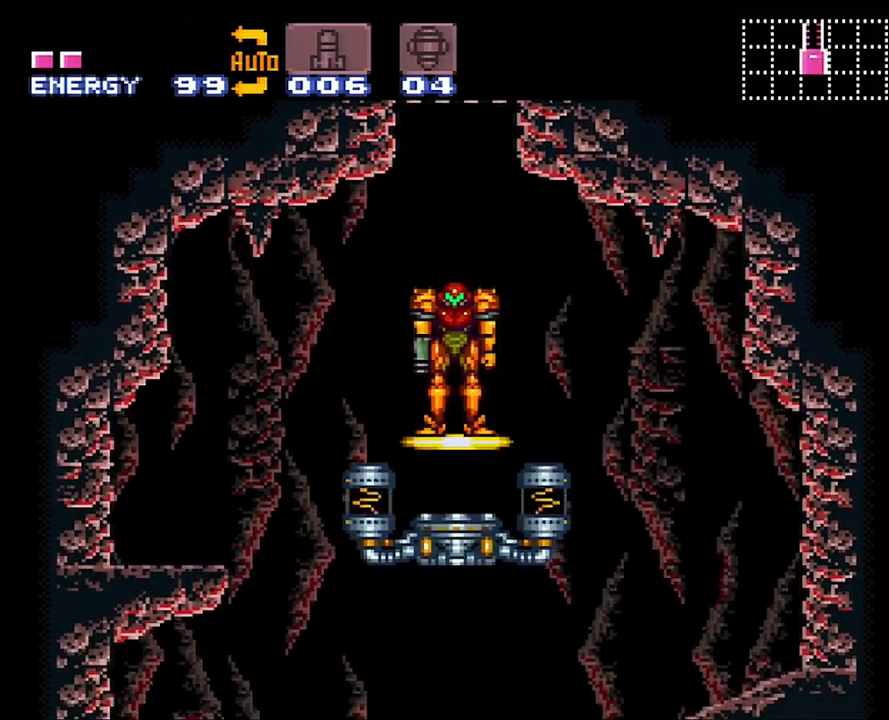
{"buttons": ["DPAD_LEFT"], "events": [[200, "B", "down"], [333, "B", "up"]]}
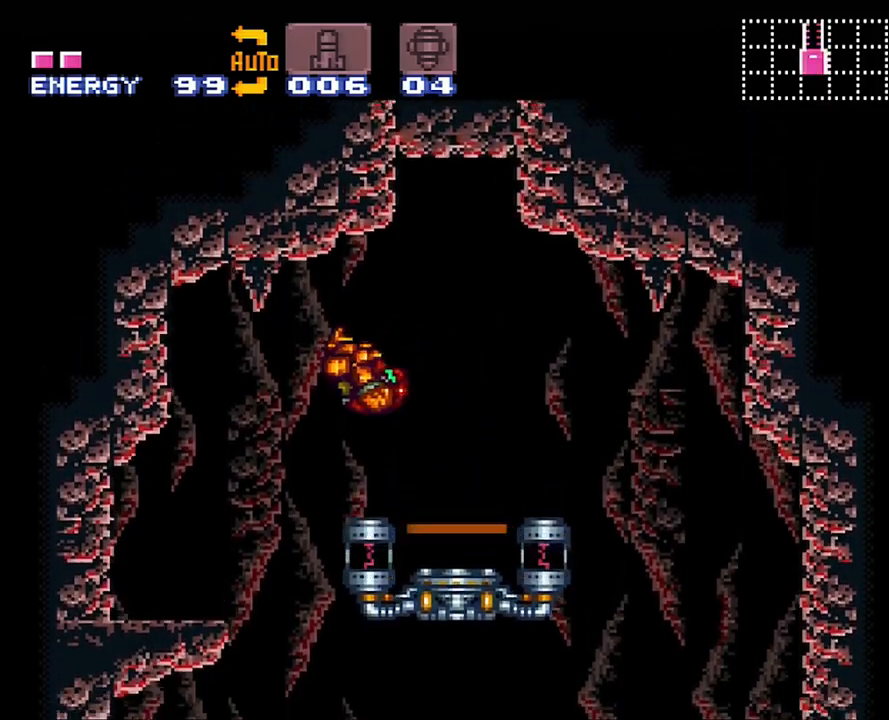
{"buttons": [], "events": [[133, "DPAD_LEFT", "up"], [167, "DPAD_DOWN", "down"], [317, "DPAD_DOWN", "up"]]}
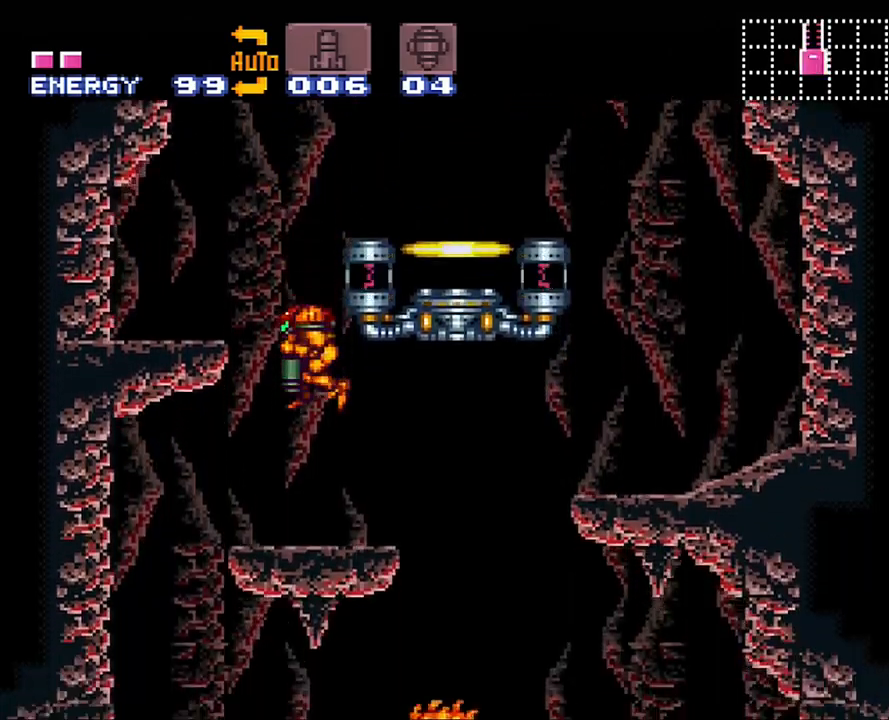
{"buttons": ["DPAD_RIGHT"], "events": [[67, "DPAD_DOWN", "down"], [200, "DPAD_DOWN", "up"], [250, "DPAD_RIGHT", "down"]]}
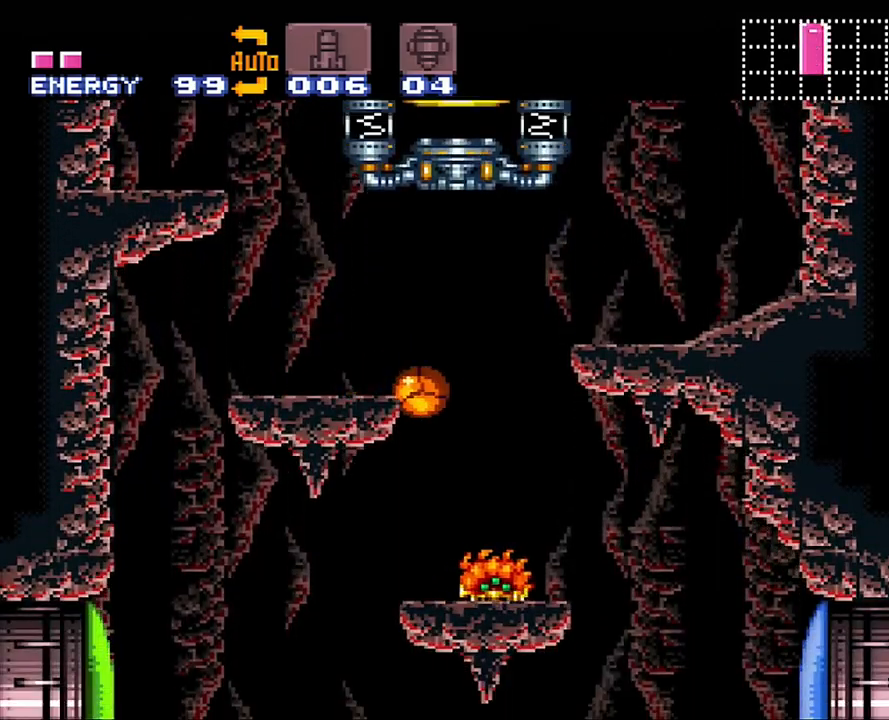
{"buttons": [], "events": [[67, "DPAD_RIGHT", "up"], [133, "DPAD_LEFT", "down"], [483, "DPAD_LEFT", "up"]]}
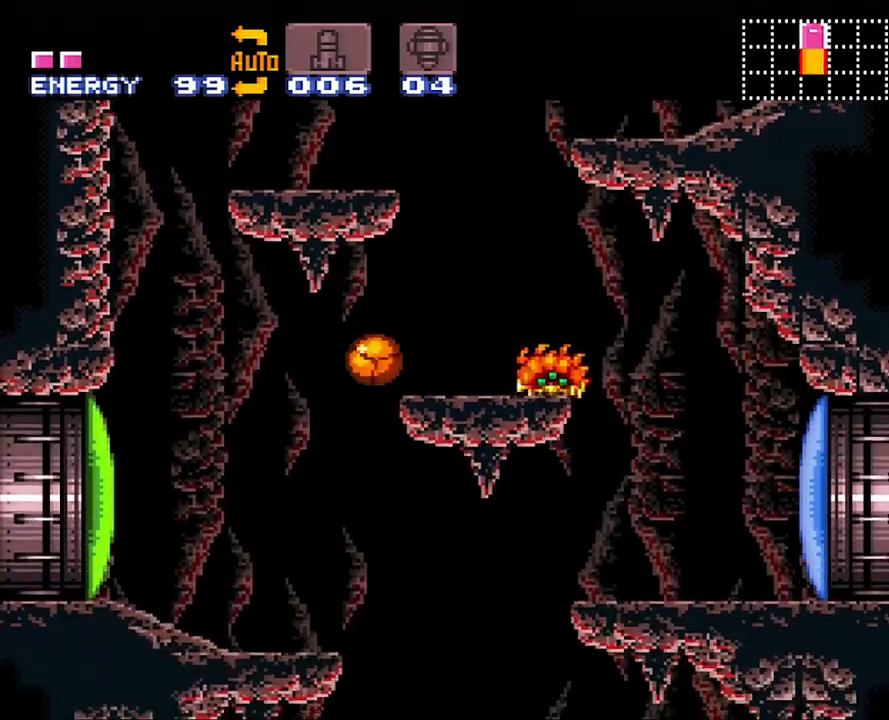
{"buttons": ["DPAD_LEFT"], "events": [[33, "DPAD_RIGHT", "down"], [217, "DPAD_RIGHT", "up"], [267, "DPAD_LEFT", "down"]]}
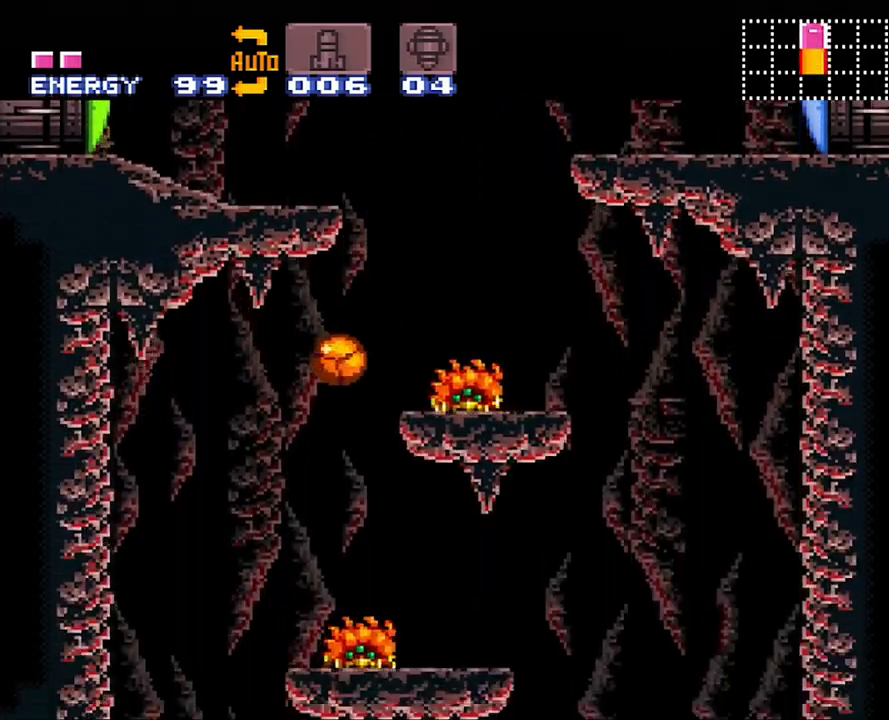
{"buttons": ["DPAD_RIGHT"], "events": [[267, "DPAD_LEFT", "up"], [317, "DPAD_RIGHT", "down"]]}
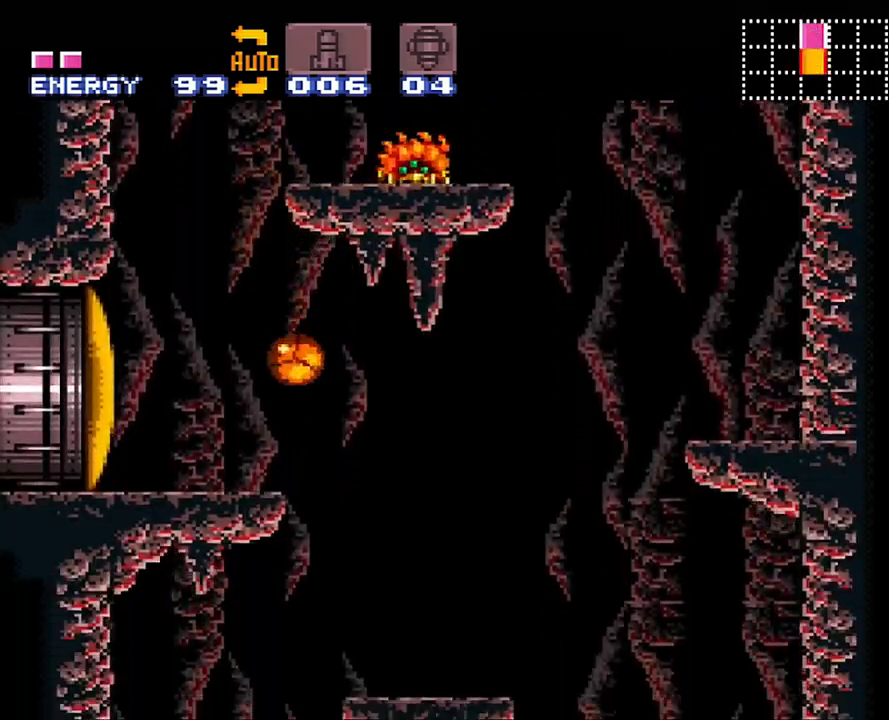
{"buttons": ["DPAD_LEFT"], "events": [[133, "DPAD_RIGHT", "up"], [200, "DPAD_UP", "down"], [233, "DPAD_LEFT", "down"], [383, "DPAD_UP", "up"]]}
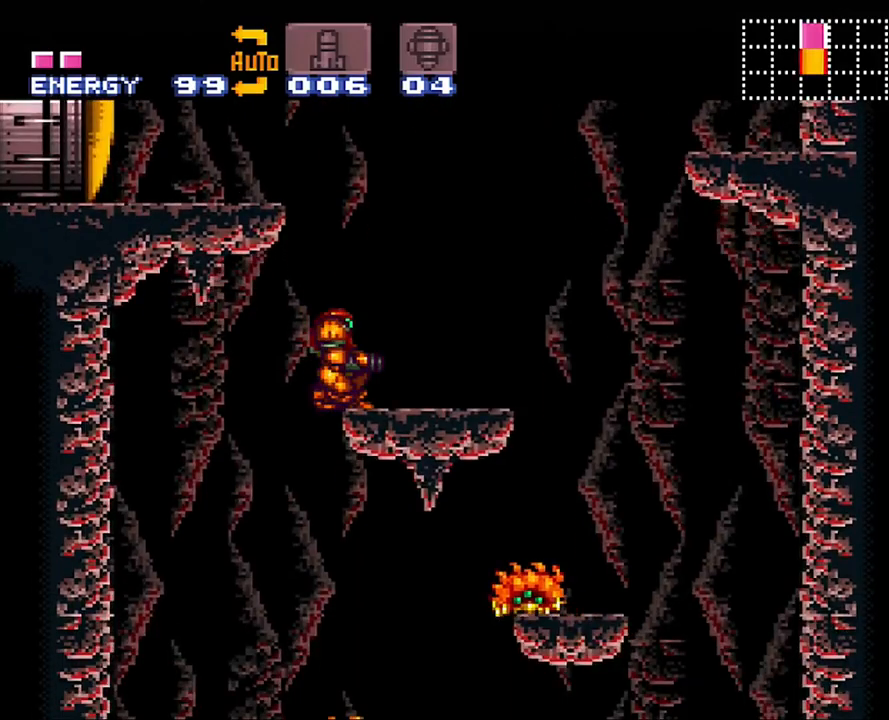
{"buttons": [], "events": [[217, "DPAD_LEFT", "up"], [350, "DPAD_UP", "down"], [450, "DPAD_UP", "up"]]}
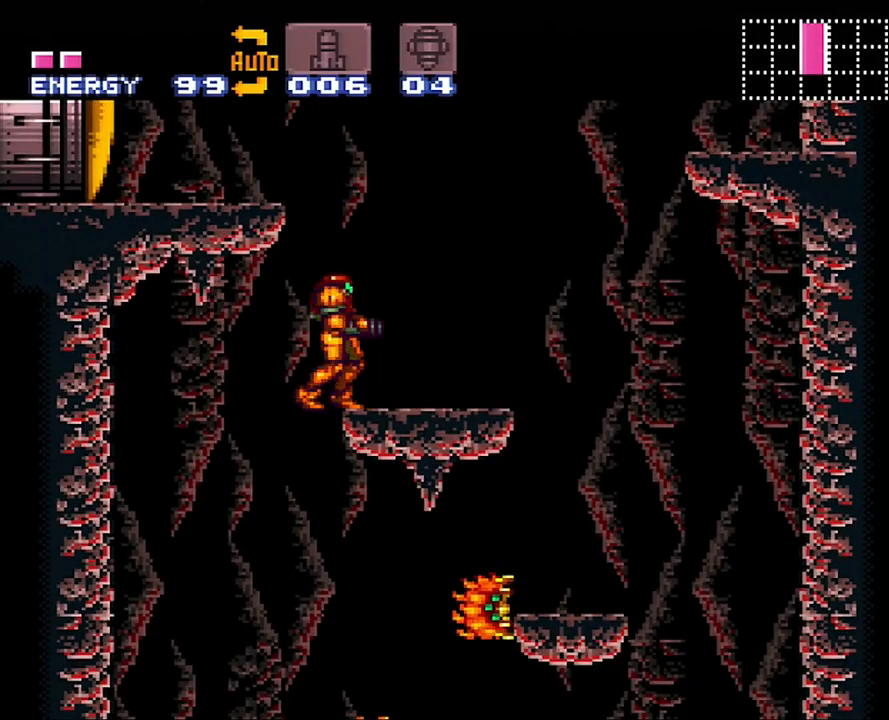
{"buttons": ["X"], "events": [[17, "DPAD_LEFT", "down"], [300, "DPAD_LEFT", "up"], [317, "X", "down"], [417, "X", "up"], [483, "X", "down"]]}
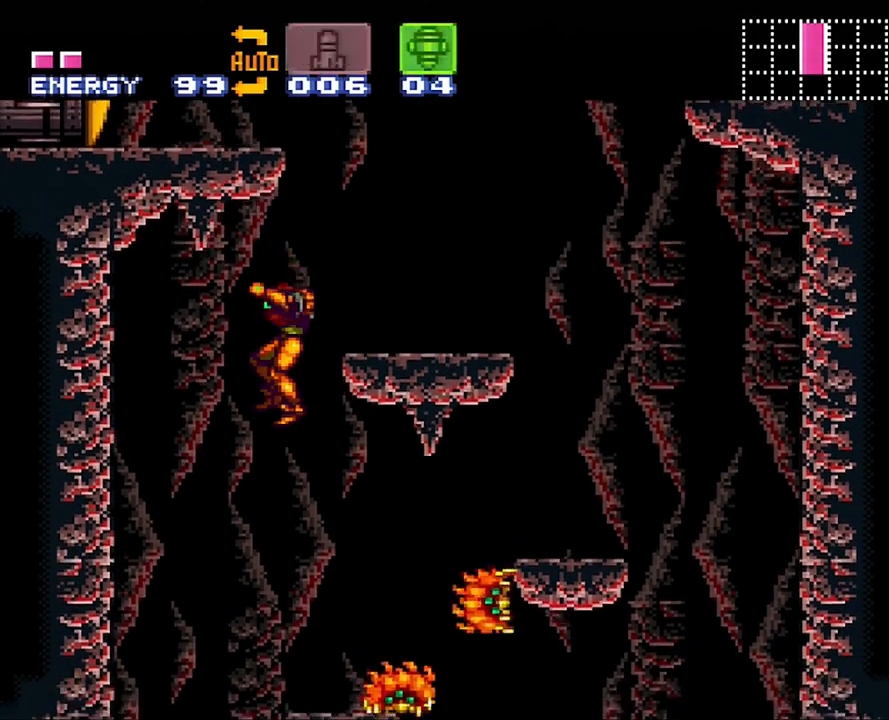
{"buttons": [], "events": [[17, "DPAD_LEFT", "down"], [67, "X", "up"], [167, "DPAD_LEFT", "up"], [283, "DPAD_LEFT", "down"], [433, "DPAD_LEFT", "up"]]}
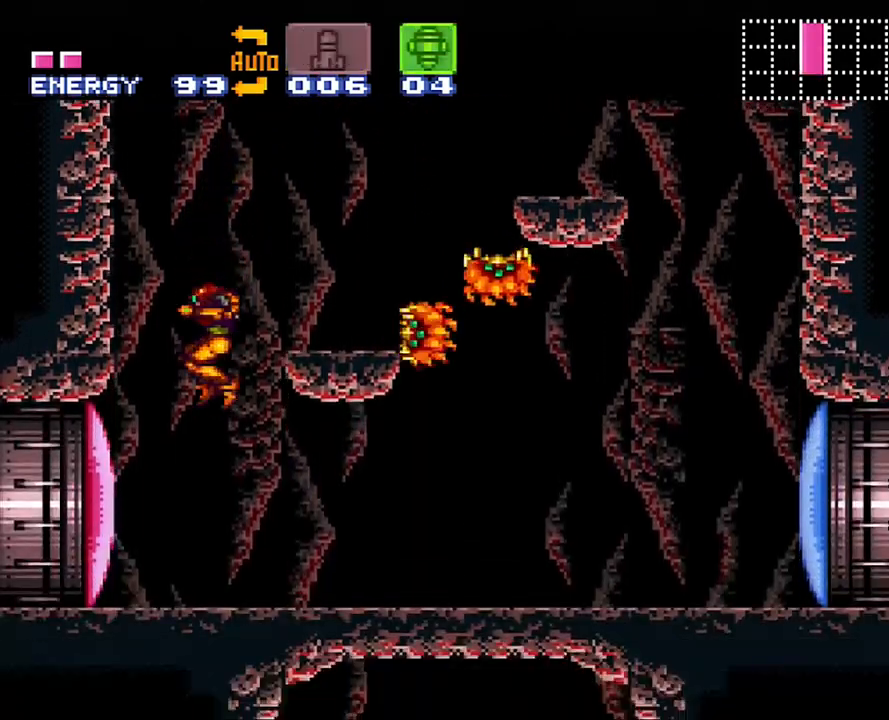
{"buttons": ["A", "DPAD_LEFT"], "events": [[167, "Y", "down"], [233, "SELECT", "down"], [283, "Y", "up"], [383, "A", "down"], [383, "SELECT", "up"], [483, "DPAD_LEFT", "down"]]}
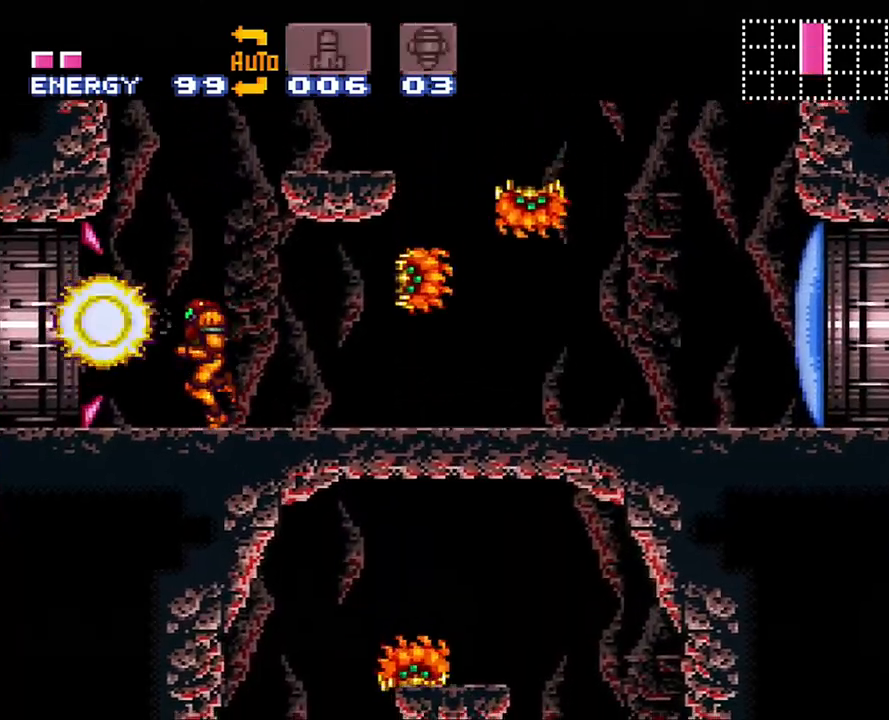
{"buttons": ["A", "DPAD_LEFT"], "events": []}
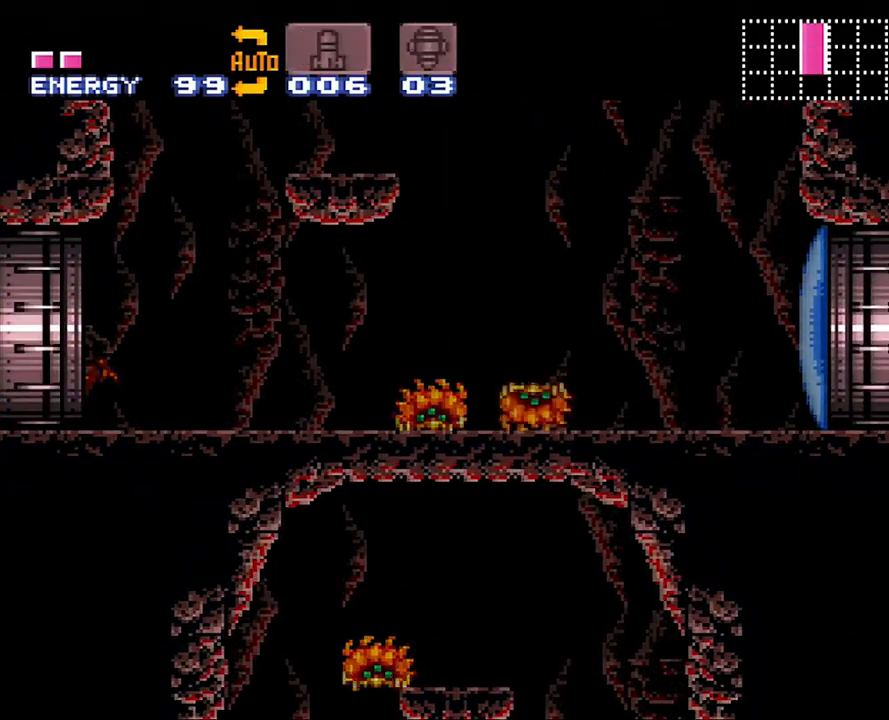
{"buttons": ["A", "DPAD_LEFT"], "events": []}
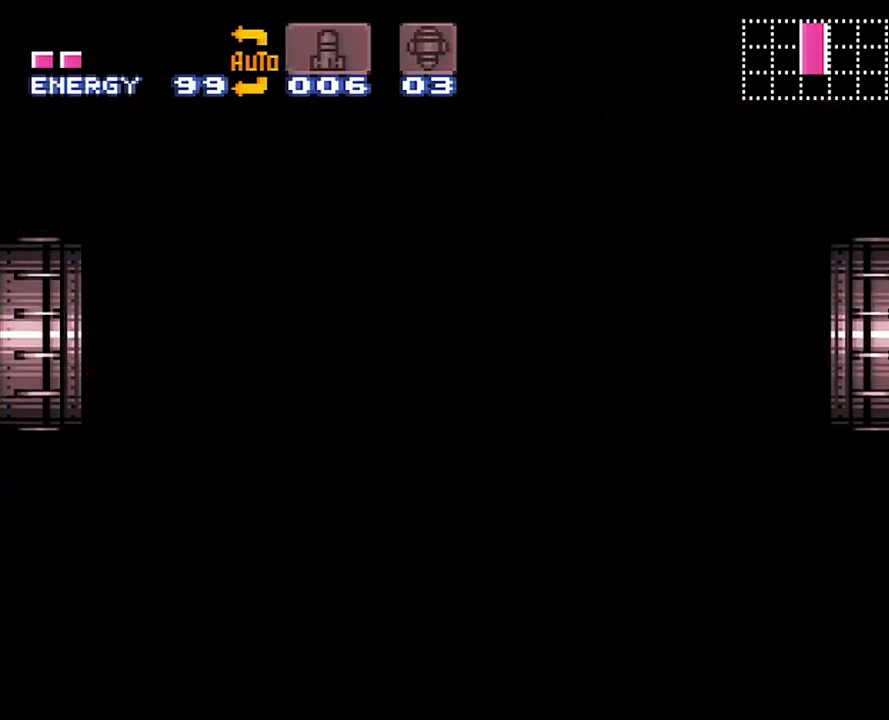
{"buttons": ["A", "DPAD_LEFT"], "events": []}
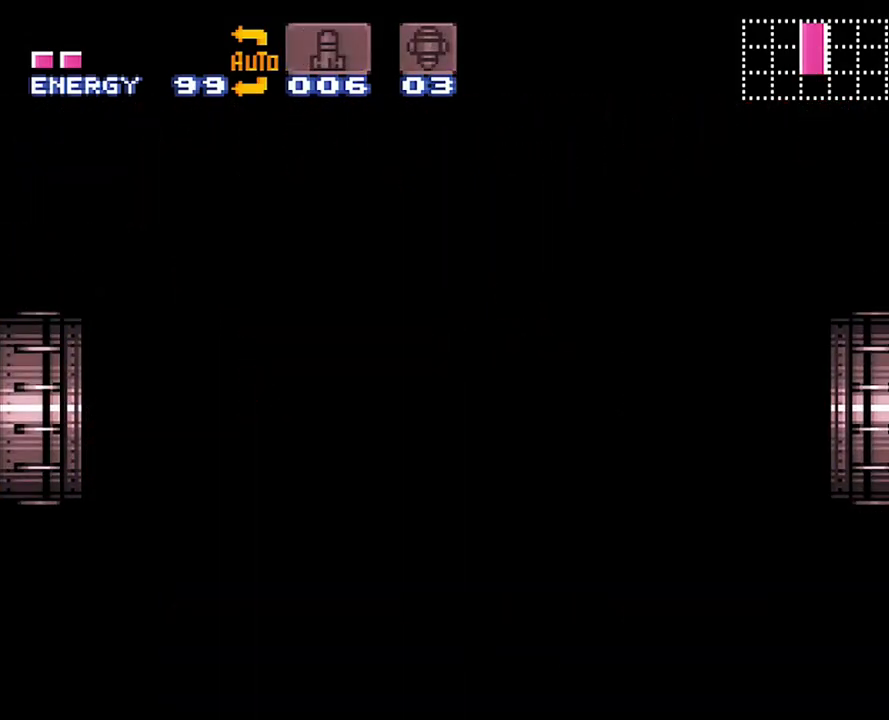
{"buttons": ["A", "DPAD_LEFT"], "events": [[133, "A", "up"], [133, "DPAD_LEFT", "up"], [167, "A", "down"], [167, "DPAD_LEFT", "down"]]}
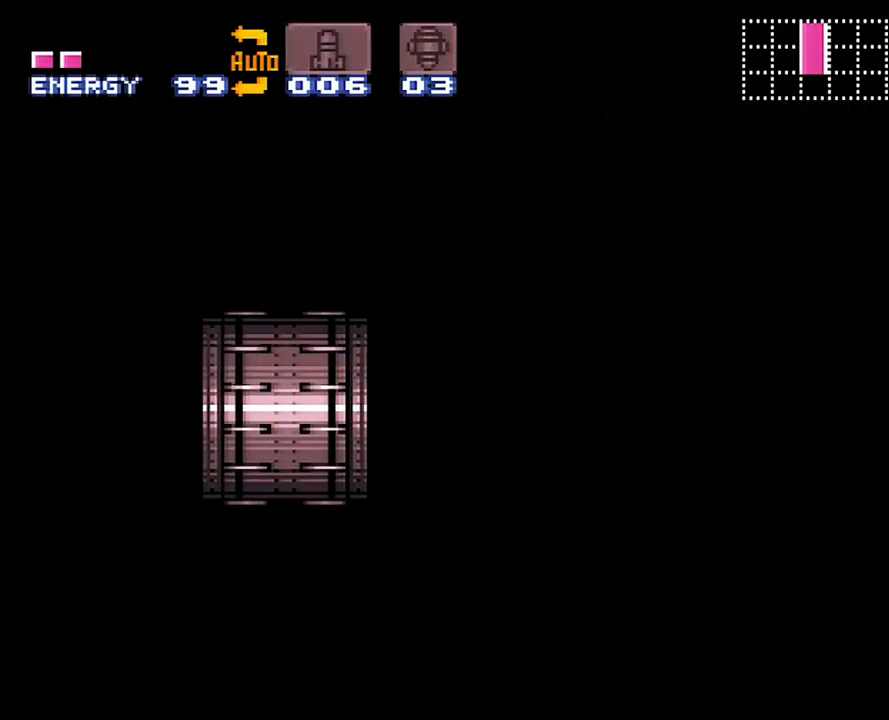
{"buttons": ["A", "DPAD_LEFT"], "events": []}
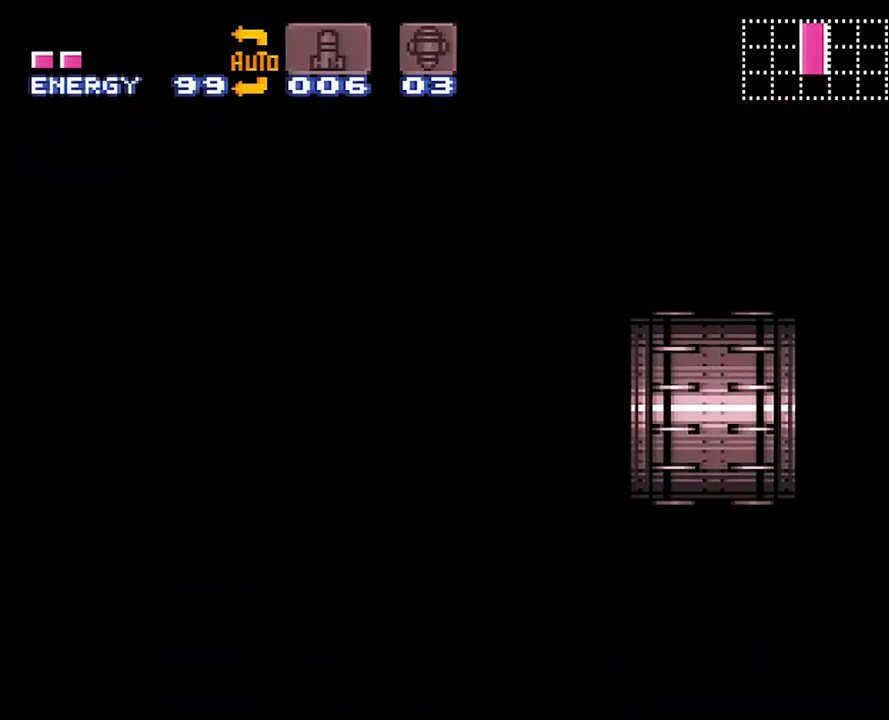
{"buttons": ["A", "DPAD_LEFT"], "events": []}
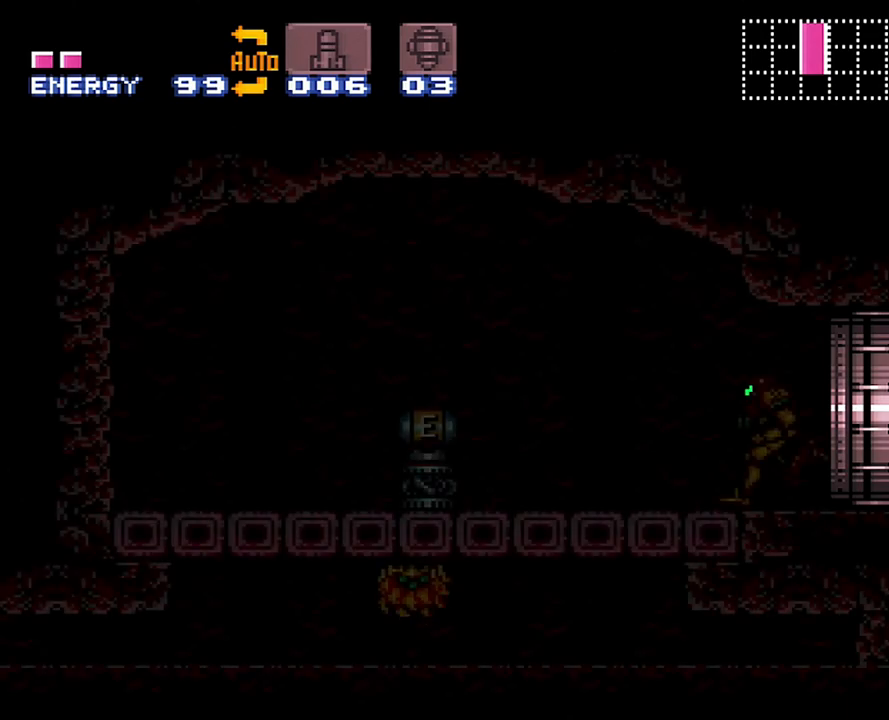
{"buttons": ["A", "DPAD_LEFT"], "events": []}
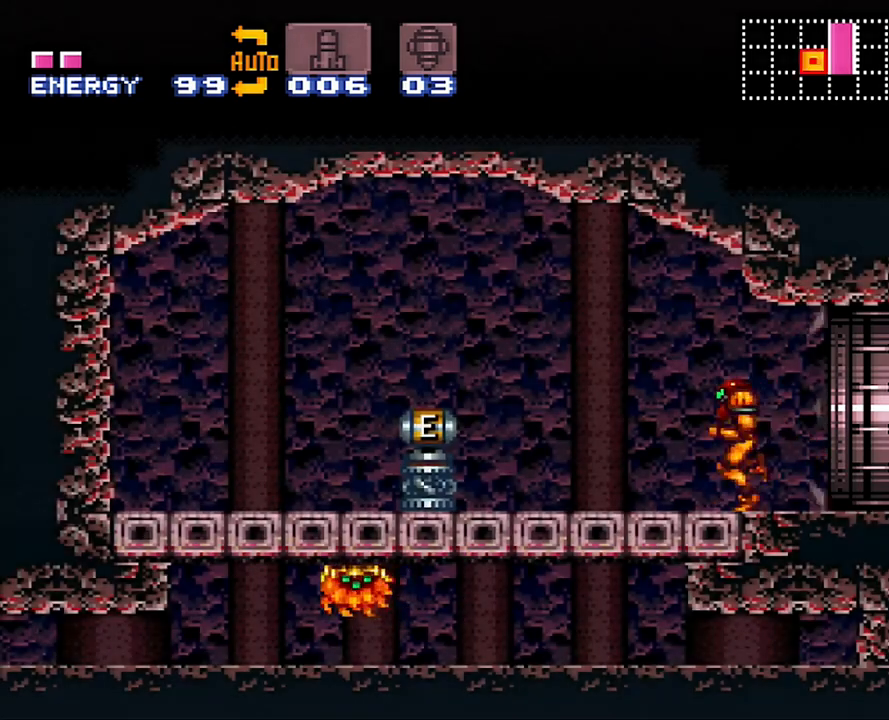
{"buttons": ["A", "DPAD_LEFT"], "events": [[67, "B", "down"], [183, "B", "up"]]}
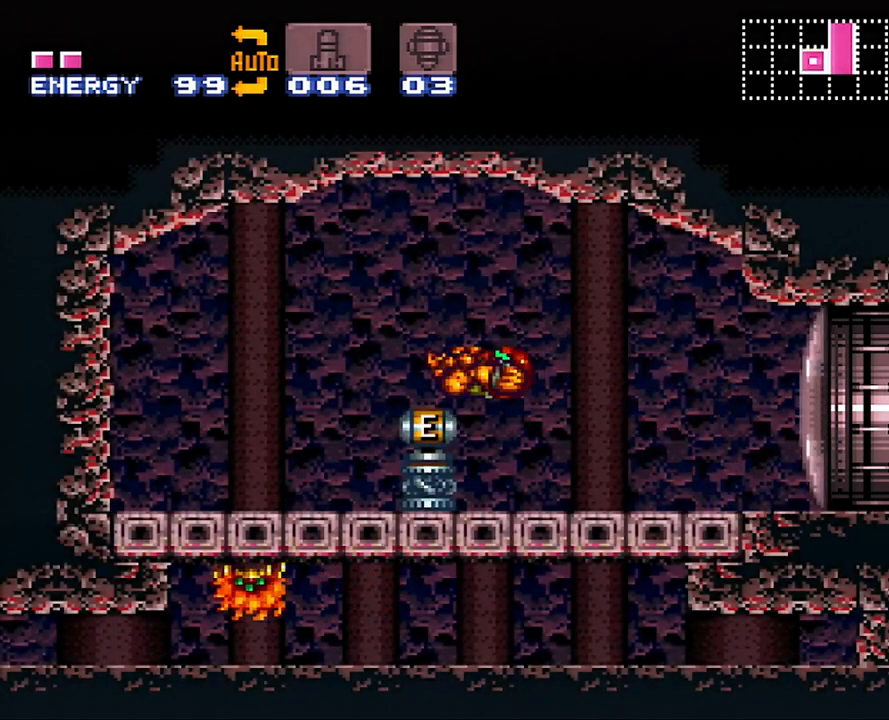
{"buttons": ["A", "DPAD_LEFT"], "events": []}
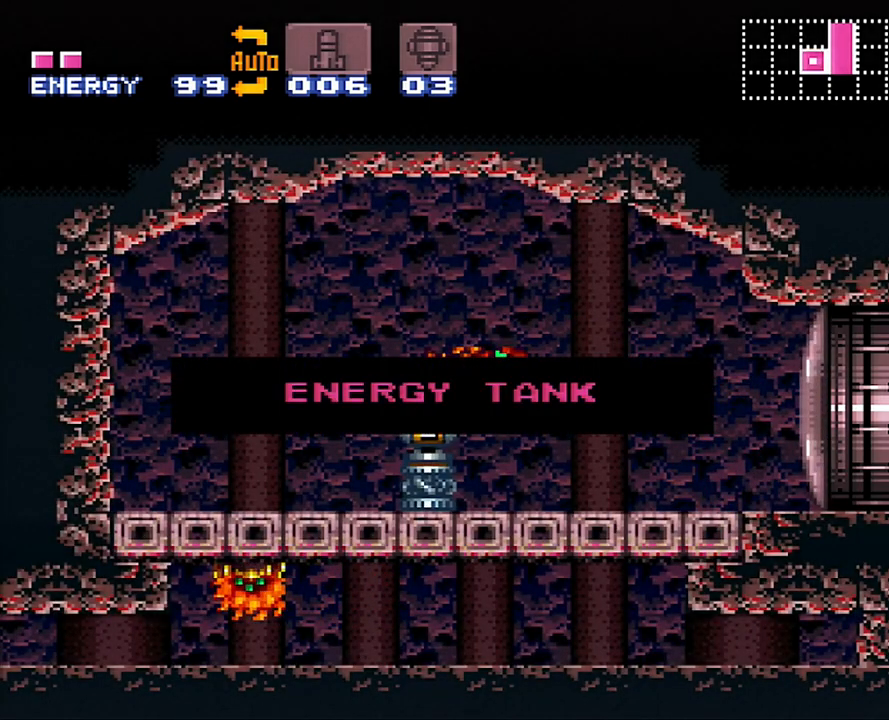
{"buttons": ["A", "DPAD_LEFT"], "events": []}
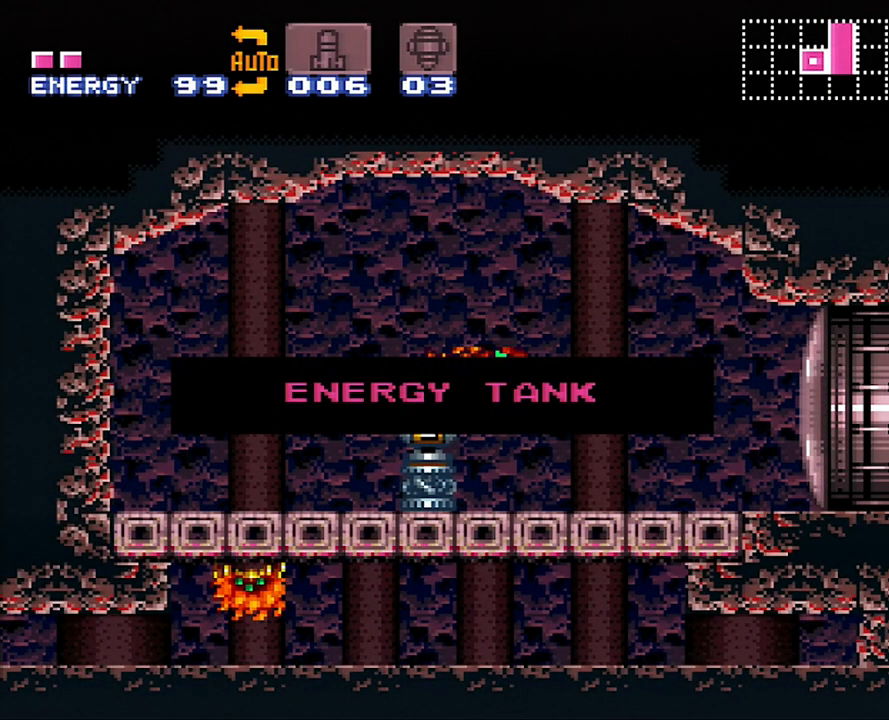
{"buttons": ["A", "DPAD_LEFT"], "events": []}
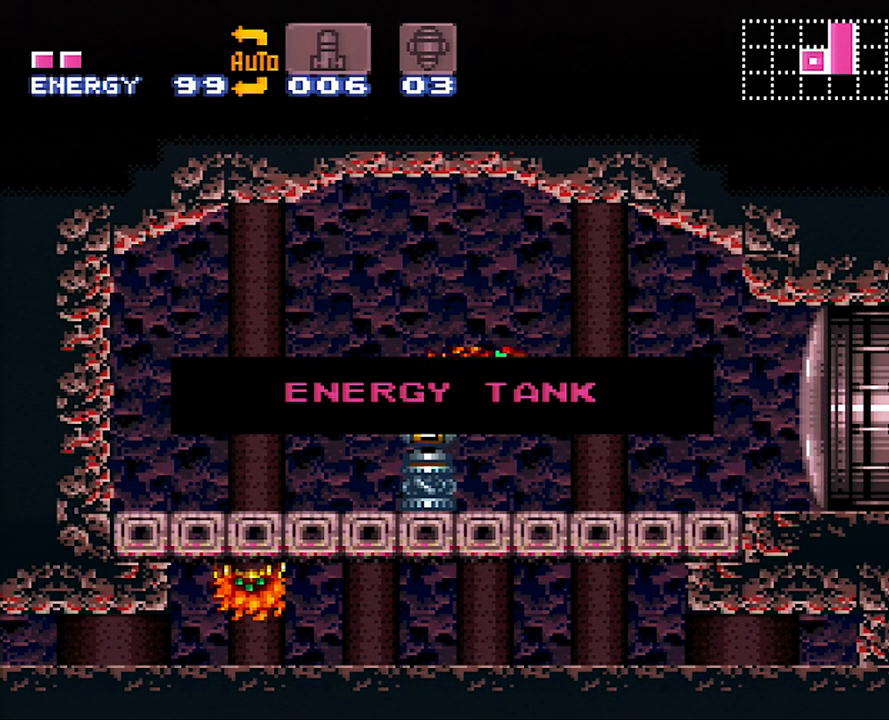
{"buttons": ["A", "DPAD_LEFT"], "events": []}
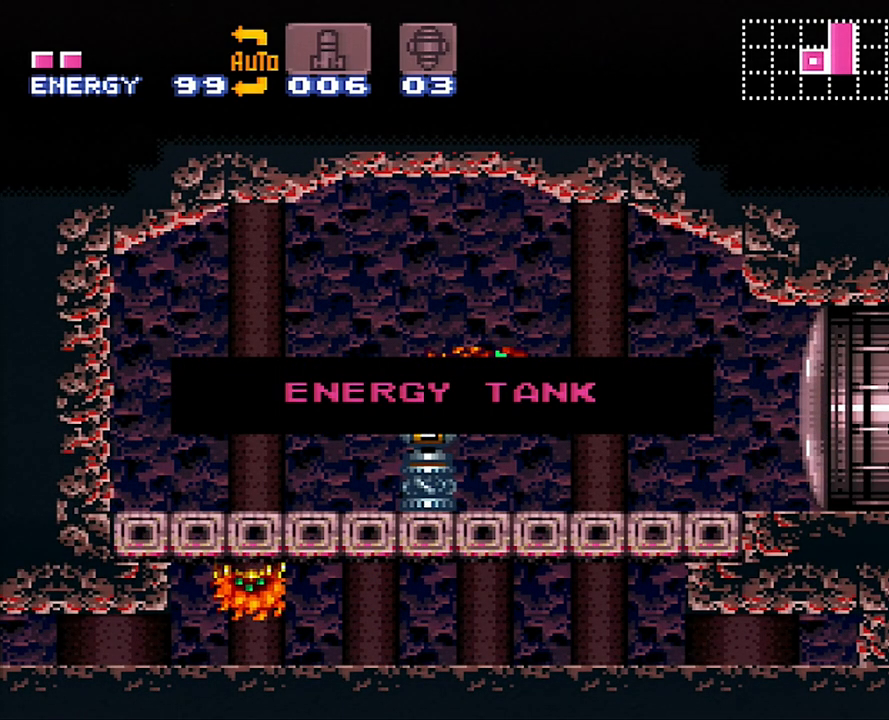
{"buttons": ["A", "DPAD_LEFT"], "events": []}
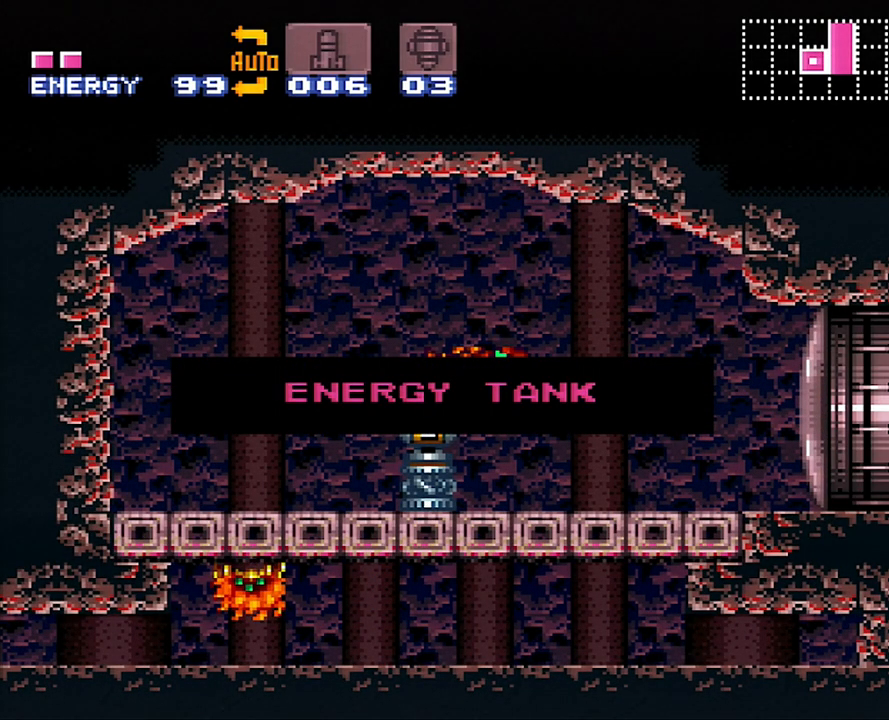
{"buttons": ["A", "DPAD_LEFT"], "events": []}